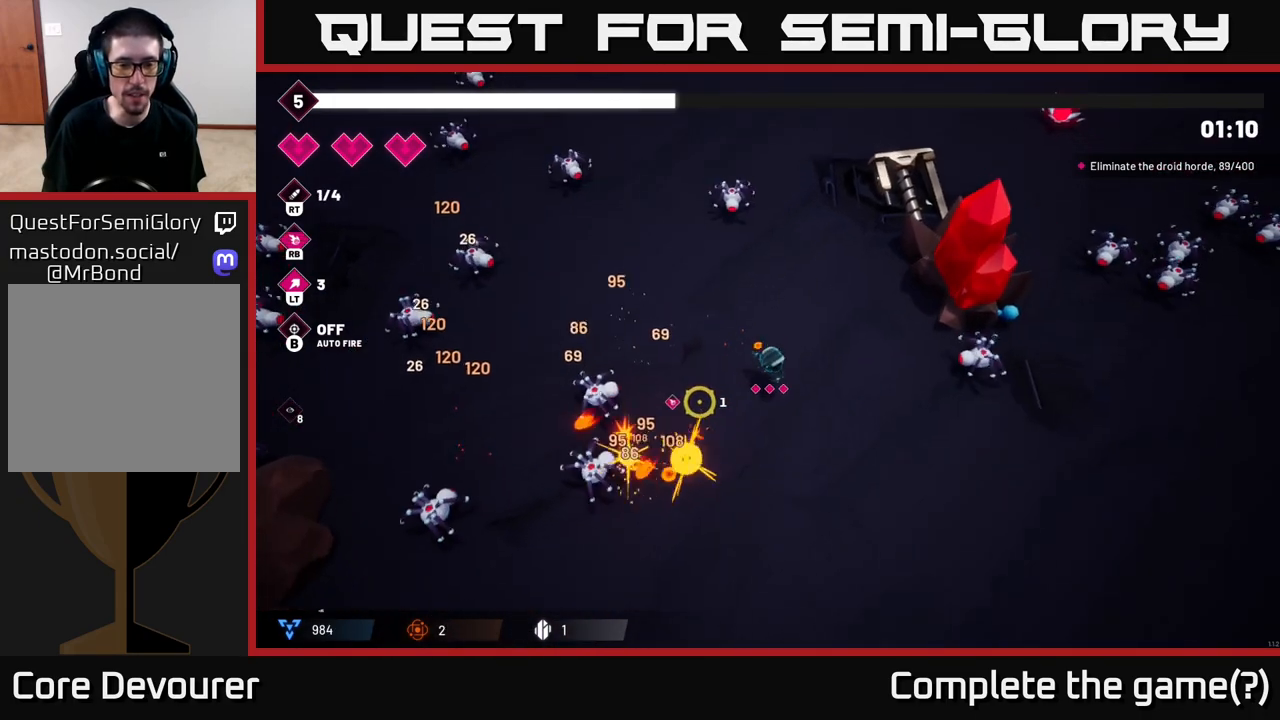
Gameplay with a controller (Xbox layout); each line is a JSON object with the inputs held at the frame after it. "events" lists button and stick changes between this image and that frame as [ms after this image, input, new state], when the widget could be followed in between.
{"buttons": ["R2"], "left_stick": "down-left", "right_stick": "left", "events": [[33, "right_stick", "left"], [200, "left_stick", "down-left"], [383, "R2", "down"]]}
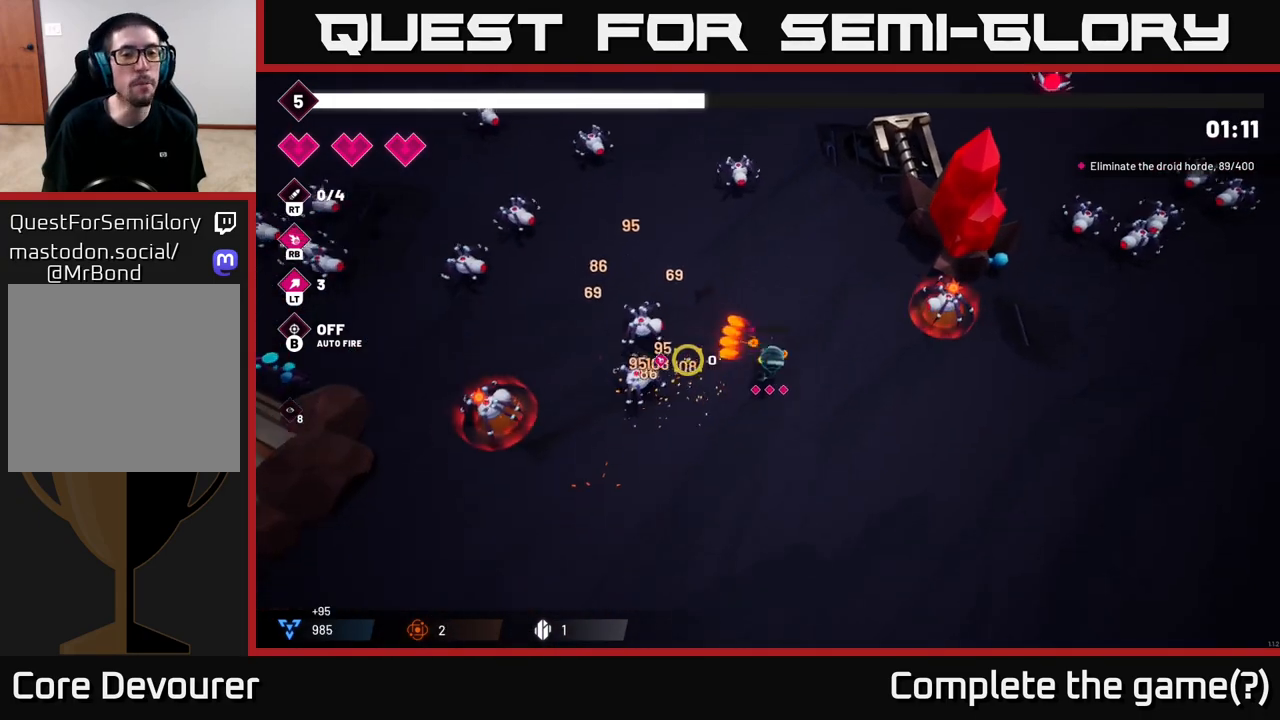
{"buttons": [], "left_stick": "down-left", "right_stick": "left", "events": [[33, "R2", "up"], [183, "left_stick", "center"], [300, "left_stick", "down"], [367, "left_stick", "down-left"]]}
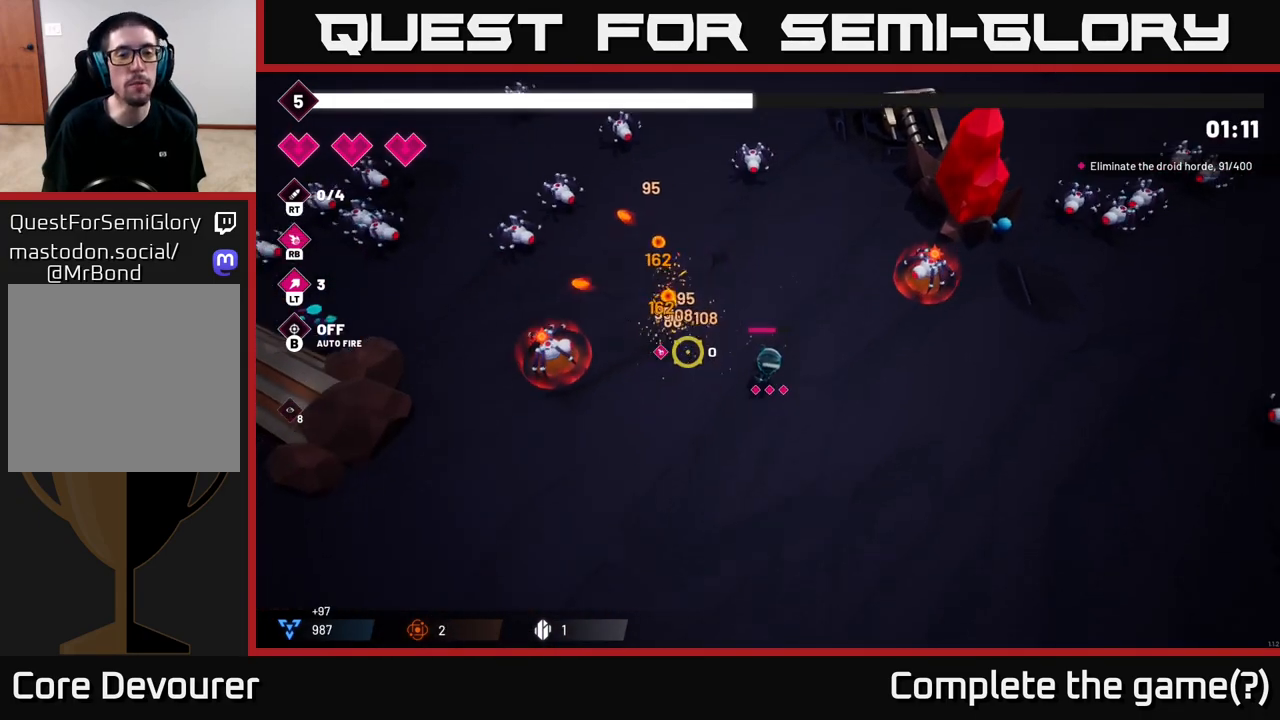
{"buttons": [], "left_stick": "left", "right_stick": "up-left", "events": [[17, "left_stick", "left"], [350, "right_stick", "up-left"]]}
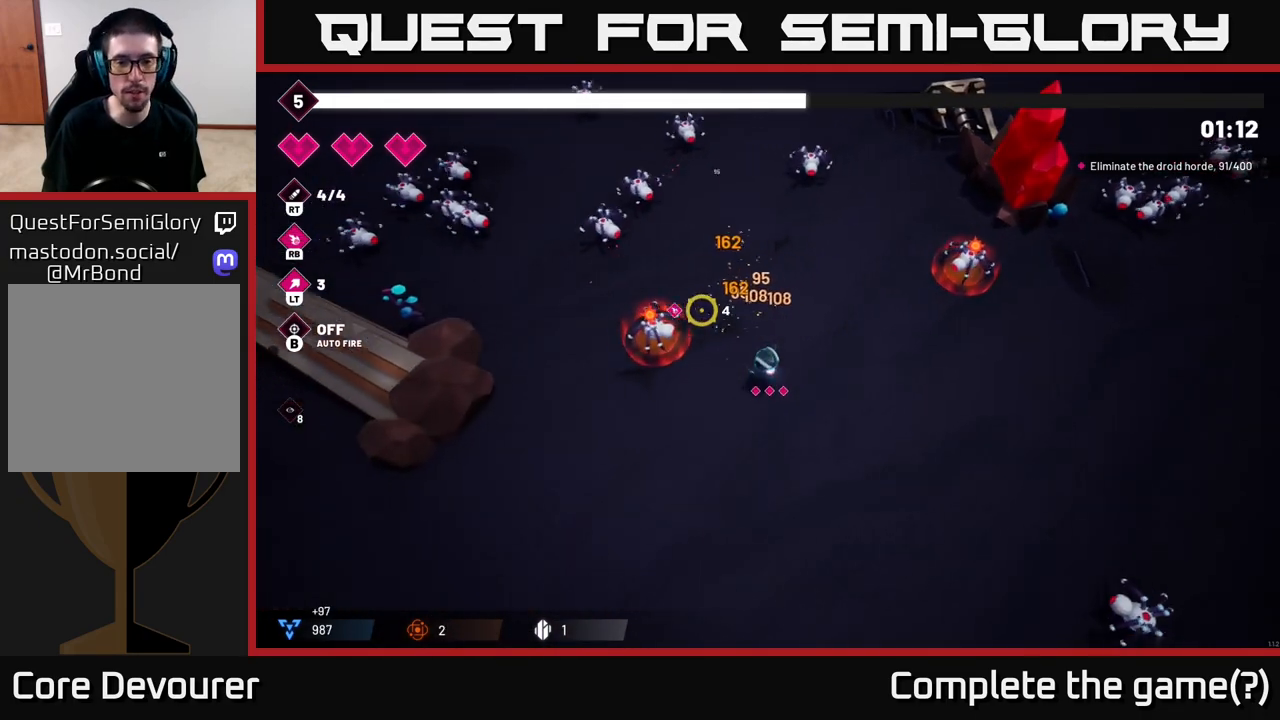
{"buttons": [], "left_stick": "up-right", "right_stick": "up", "events": [[117, "R2", "down"], [133, "left_stick", "down"], [200, "R2", "up"], [250, "left_stick", "right"], [350, "left_stick", "up-right"], [433, "right_stick", "up"]]}
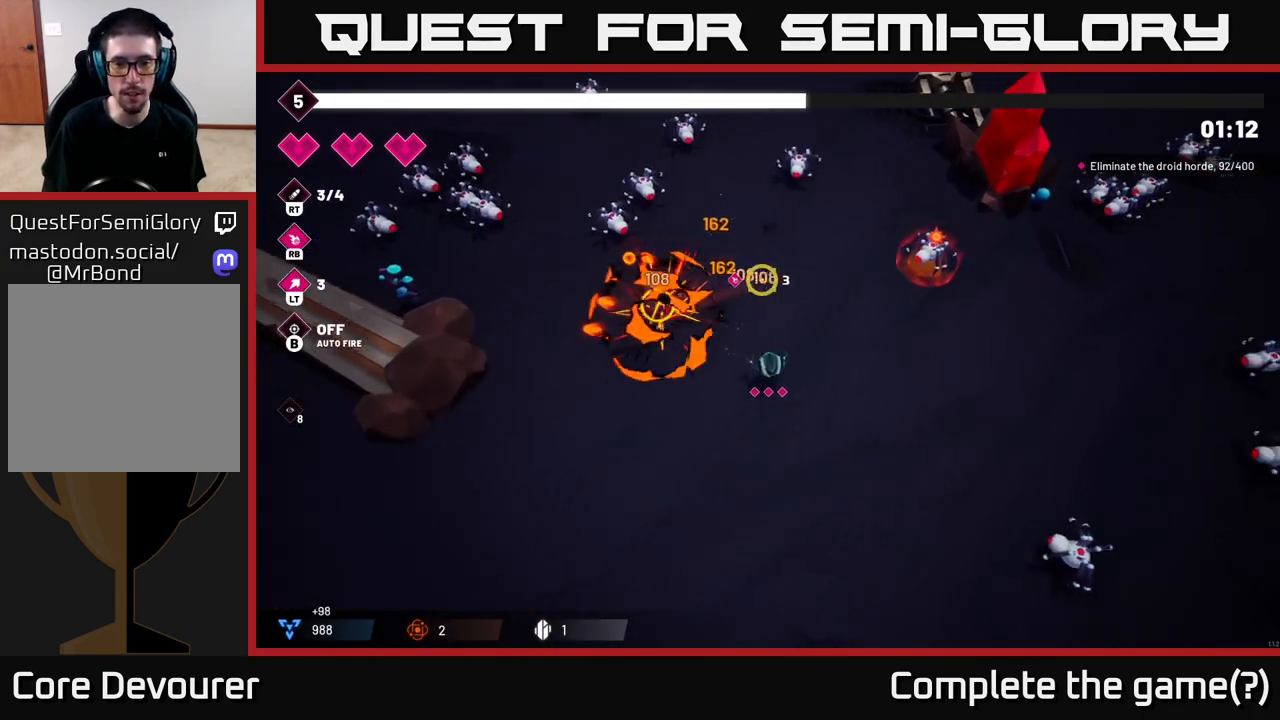
{"buttons": [], "left_stick": "down-left", "right_stick": "up-left", "events": [[150, "right_stick", "up-right"], [333, "R2", "down"], [383, "right_stick", "up"], [433, "R2", "up"], [433, "left_stick", "down-left"], [500, "right_stick", "up-left"]]}
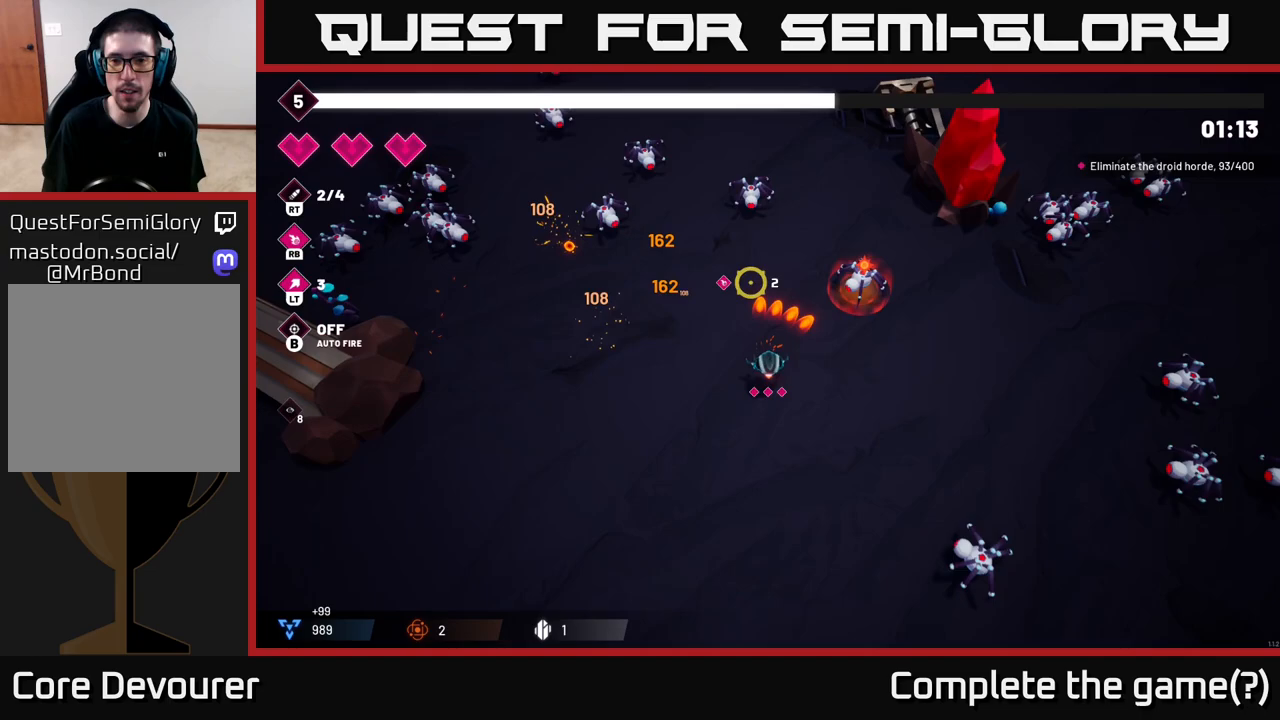
{"buttons": [], "left_stick": "up", "right_stick": "up-left", "events": [[100, "left_stick", "up-left"], [200, "left_stick", "up"]]}
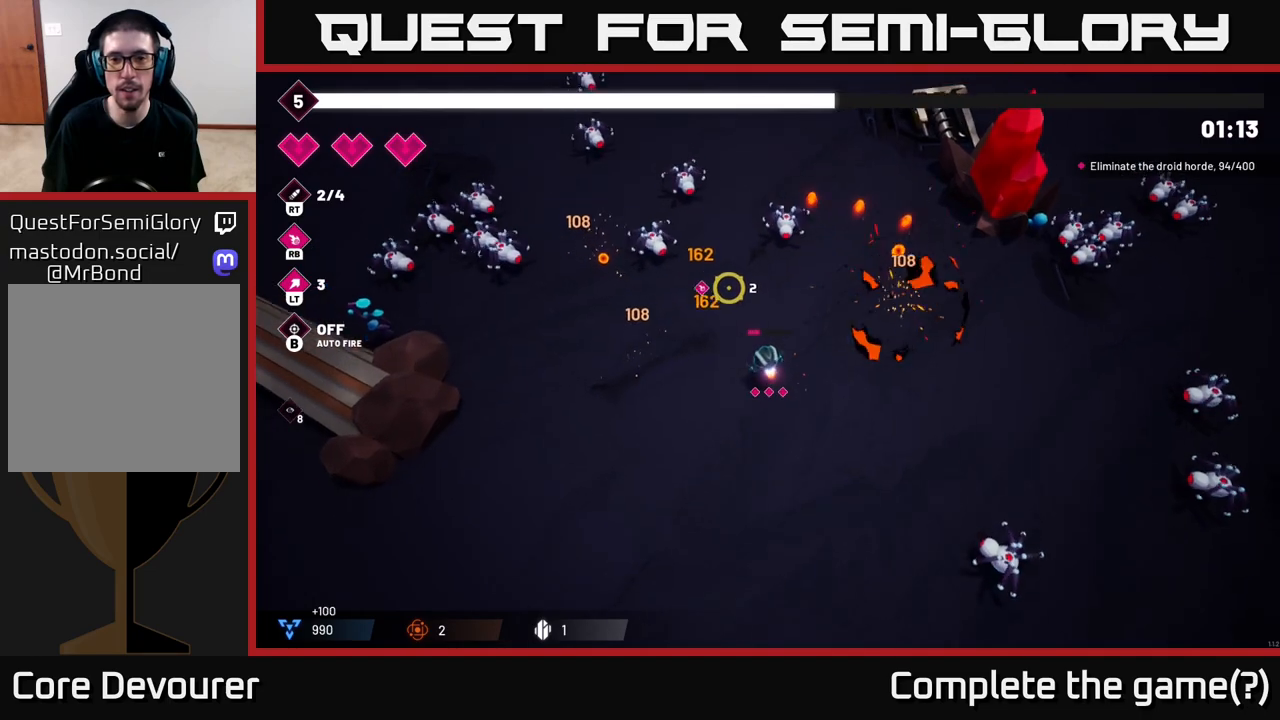
{"buttons": [], "left_stick": "right", "right_stick": "up-left", "events": [[83, "R2", "down"], [200, "R2", "up"], [250, "left_stick", "right"]]}
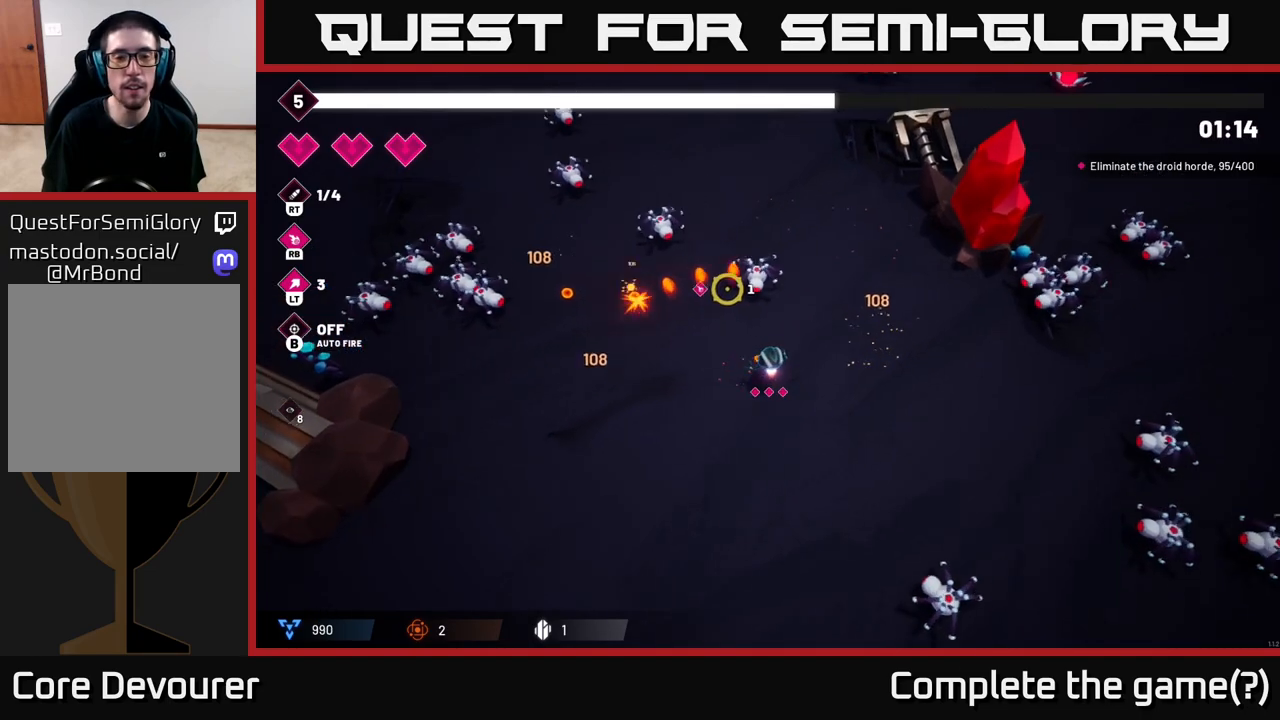
{"buttons": [], "left_stick": "up-right", "right_stick": "up-left", "events": [[50, "left_stick", "up"], [317, "R2", "down"], [333, "left_stick", "up-right"], [450, "R2", "up"]]}
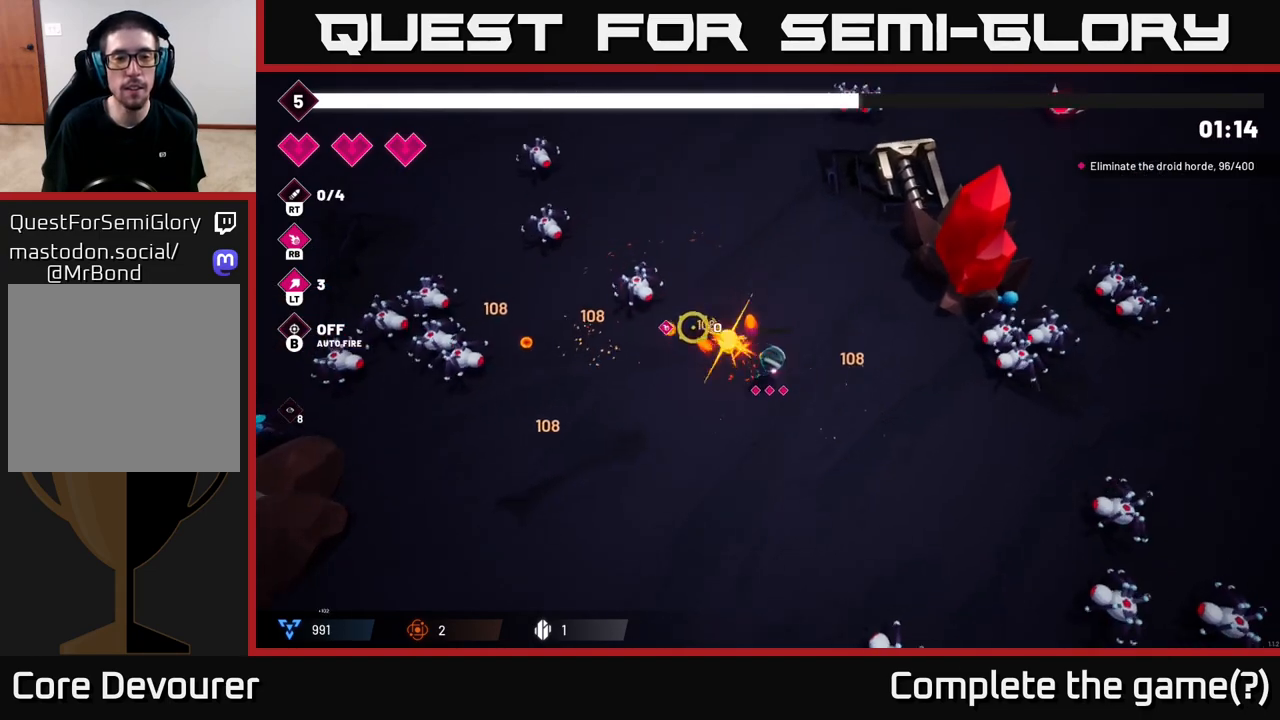
{"buttons": [], "left_stick": "left", "right_stick": "left", "events": [[83, "left_stick", "up-left"], [333, "left_stick", "left"], [450, "right_stick", "left"]]}
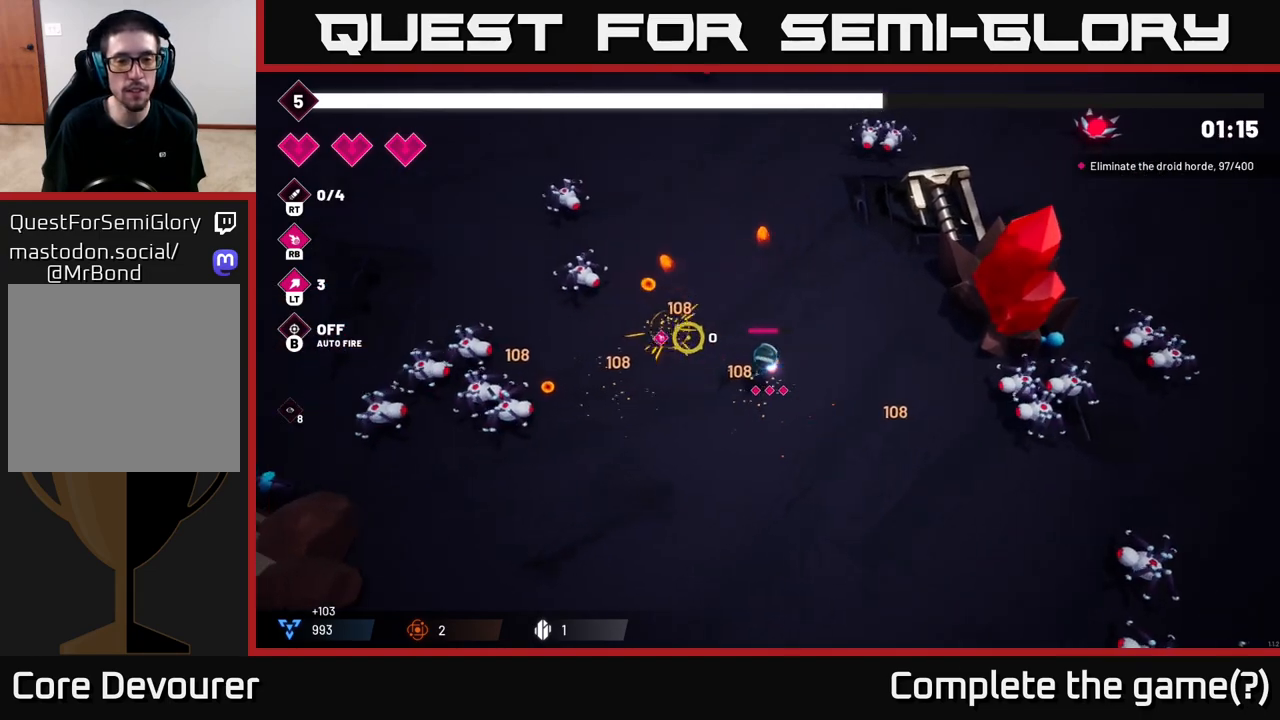
{"buttons": [], "left_stick": "left", "right_stick": "left", "events": []}
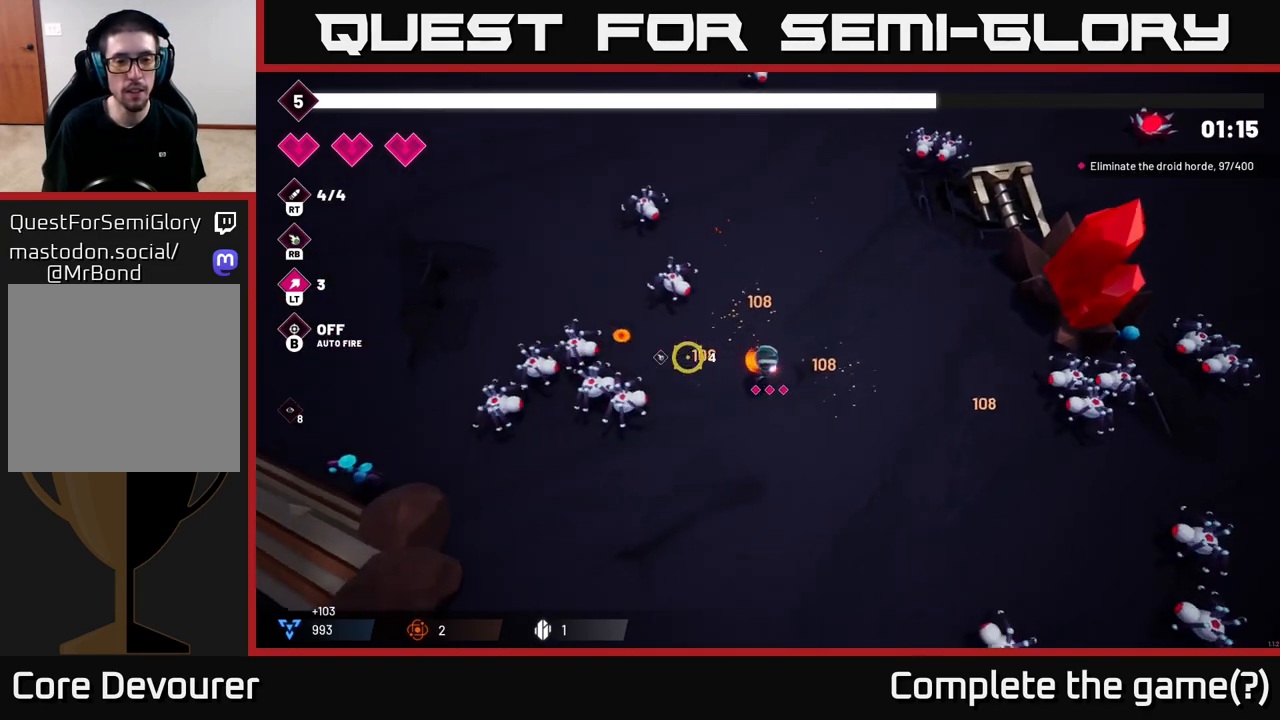
{"buttons": [], "left_stick": "down-left", "right_stick": "up-left", "events": [[83, "left_stick", "down"], [450, "left_stick", "down-left"], [483, "right_stick", "up-left"]]}
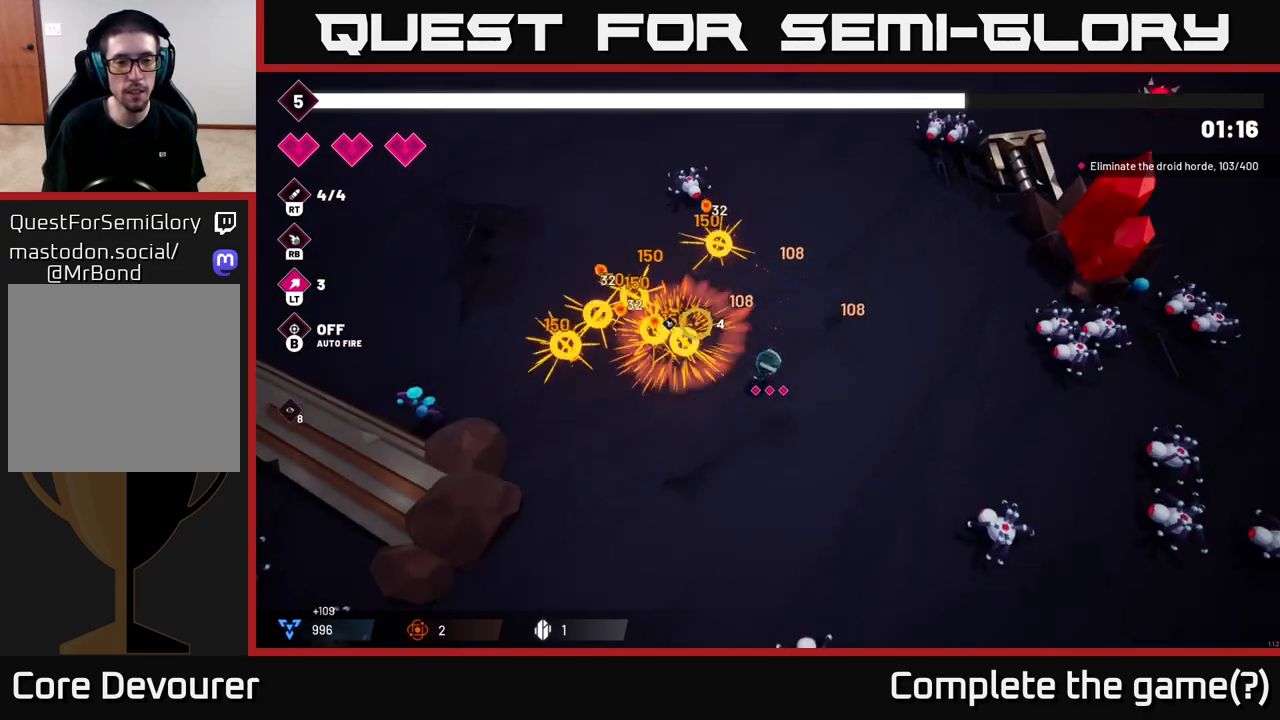
{"buttons": [], "left_stick": "up", "right_stick": "up", "events": [[33, "left_stick", "left"], [100, "left_stick", "up-left"], [117, "right_stick", "up"], [467, "left_stick", "up"]]}
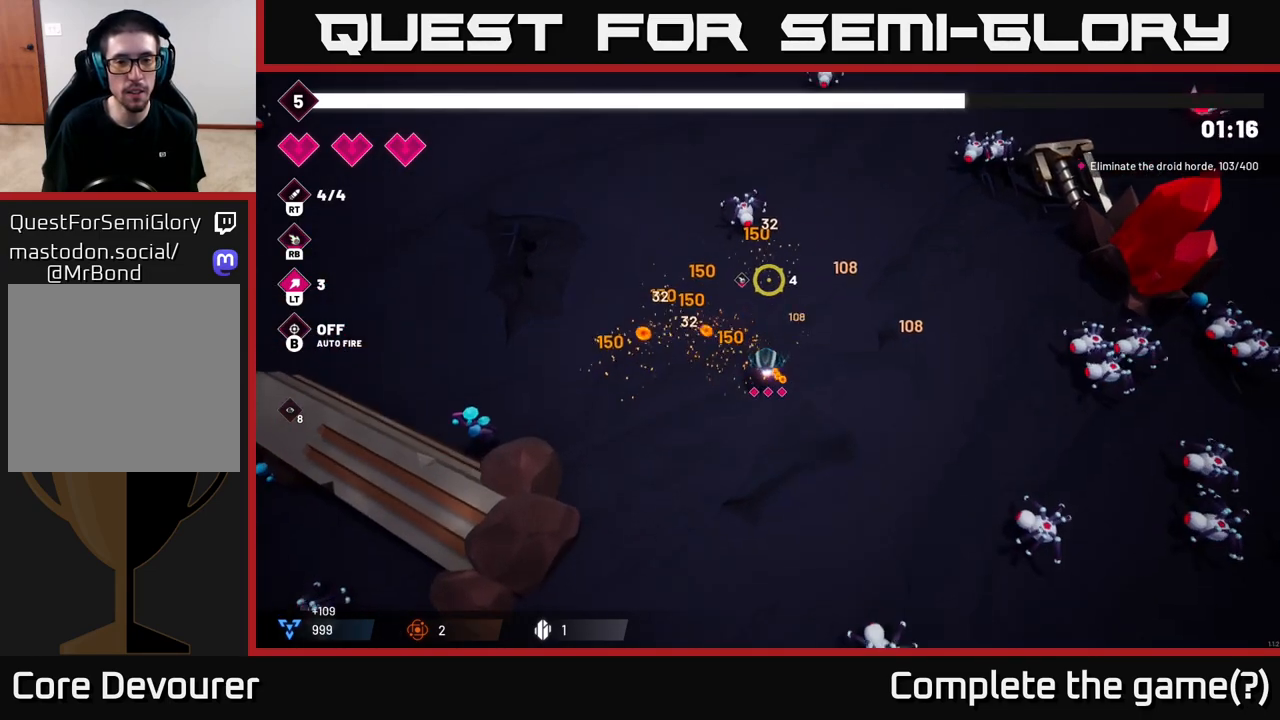
{"buttons": ["R2"], "left_stick": "down-right", "right_stick": "up", "events": [[383, "R2", "down"], [433, "left_stick", "right"], [500, "left_stick", "down-right"]]}
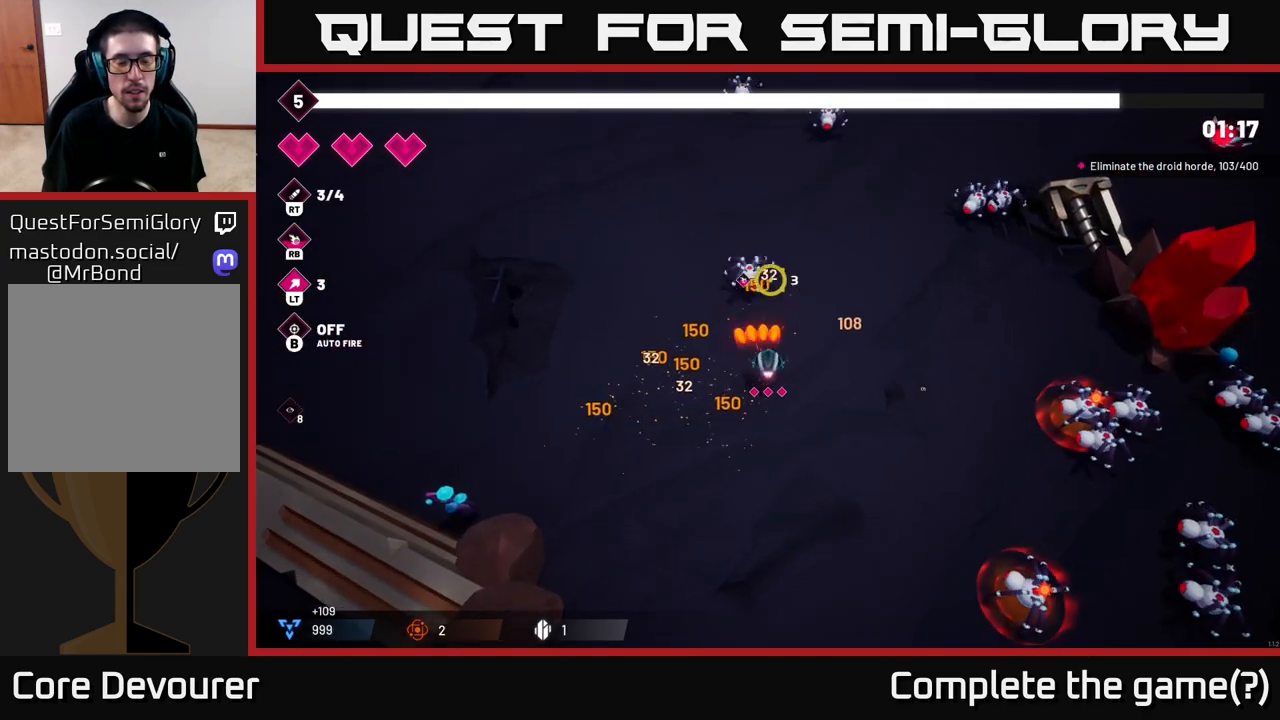
{"buttons": ["R2"], "left_stick": "down-right", "right_stick": "right", "events": [[33, "R2", "up"], [67, "right_stick", "right"], [433, "R2", "down"]]}
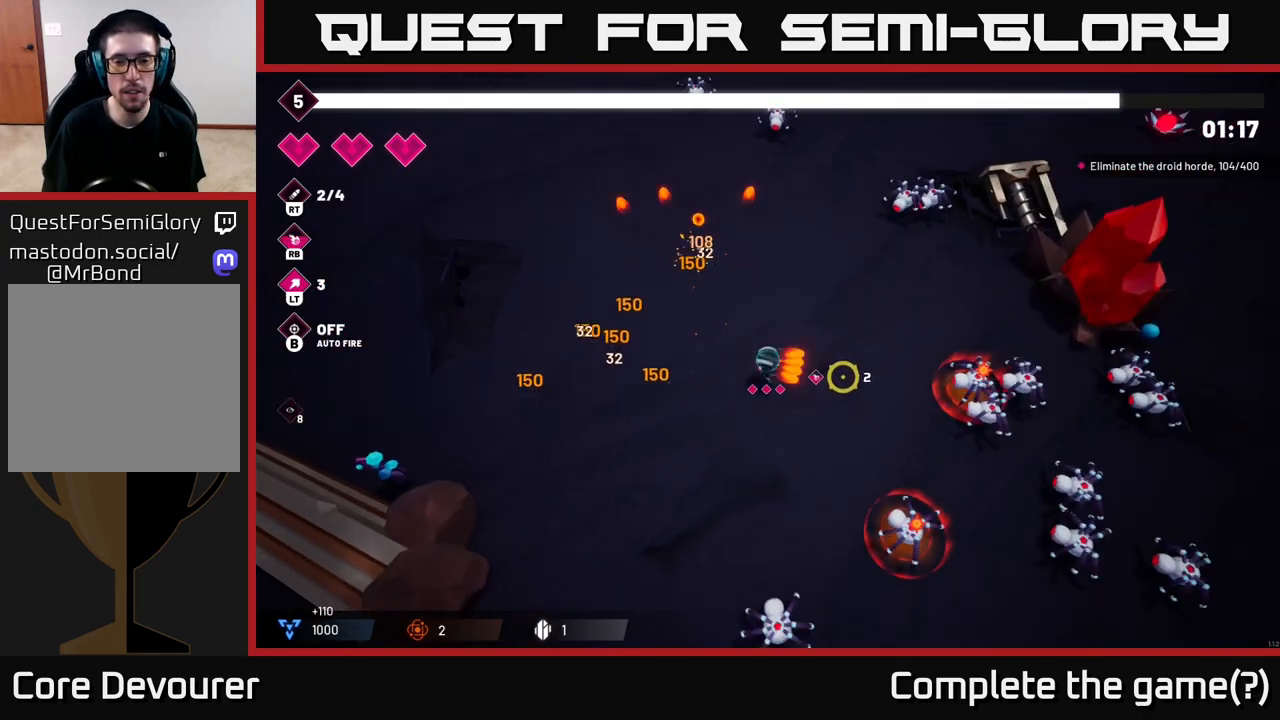
{"buttons": ["R2"], "left_stick": "left", "right_stick": "down-right", "events": [[83, "R2", "up"], [83, "right_stick", "down-right"], [183, "left_stick", "down"], [400, "R2", "down"], [467, "left_stick", "left"]]}
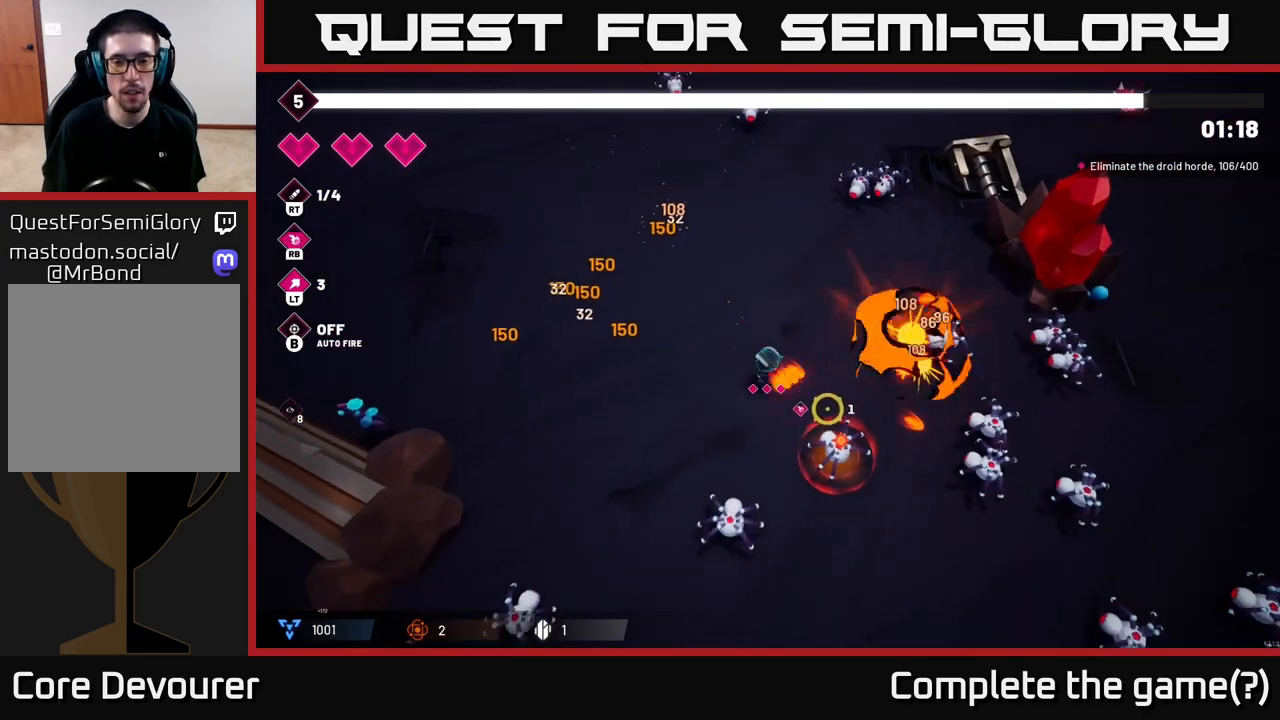
{"buttons": ["R2"], "left_stick": "down-left", "right_stick": "down-right", "events": [[67, "R2", "up"], [333, "left_stick", "down-left"], [400, "R2", "down"]]}
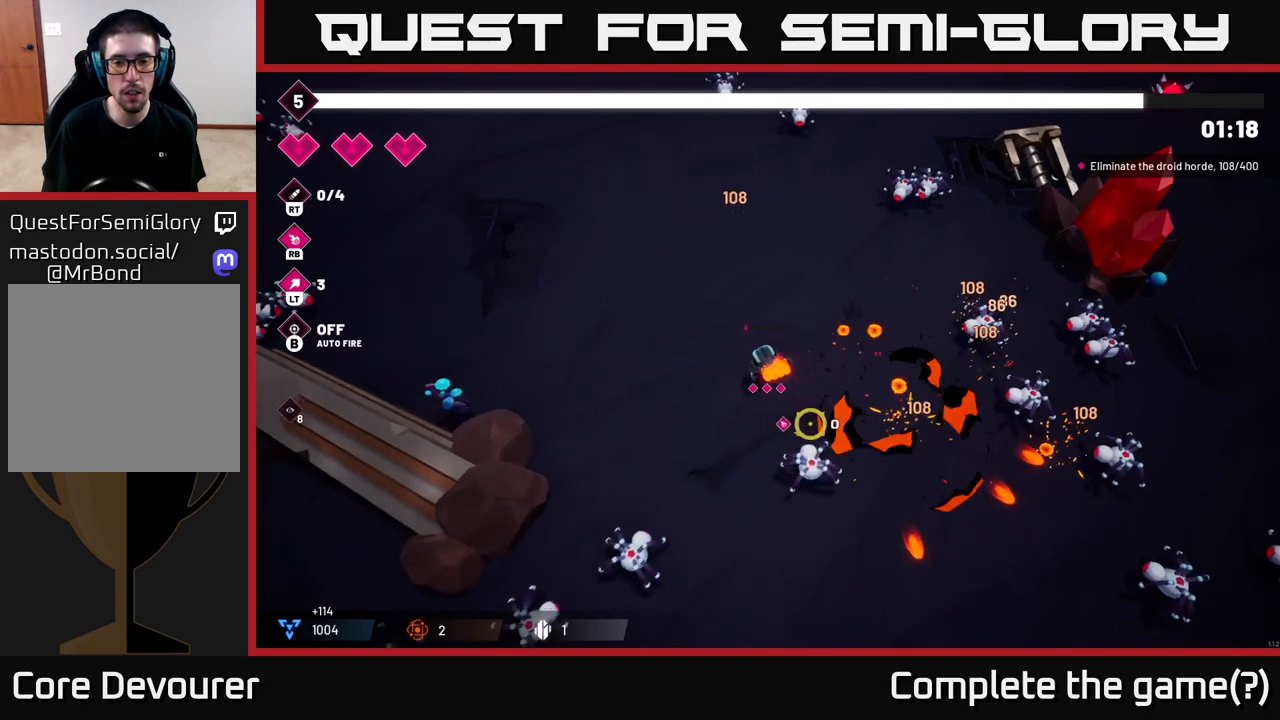
{"buttons": [], "left_stick": "up-right", "right_stick": "right", "events": [[50, "R2", "up"], [100, "left_stick", "right"], [233, "left_stick", "up-right"], [333, "right_stick", "right"]]}
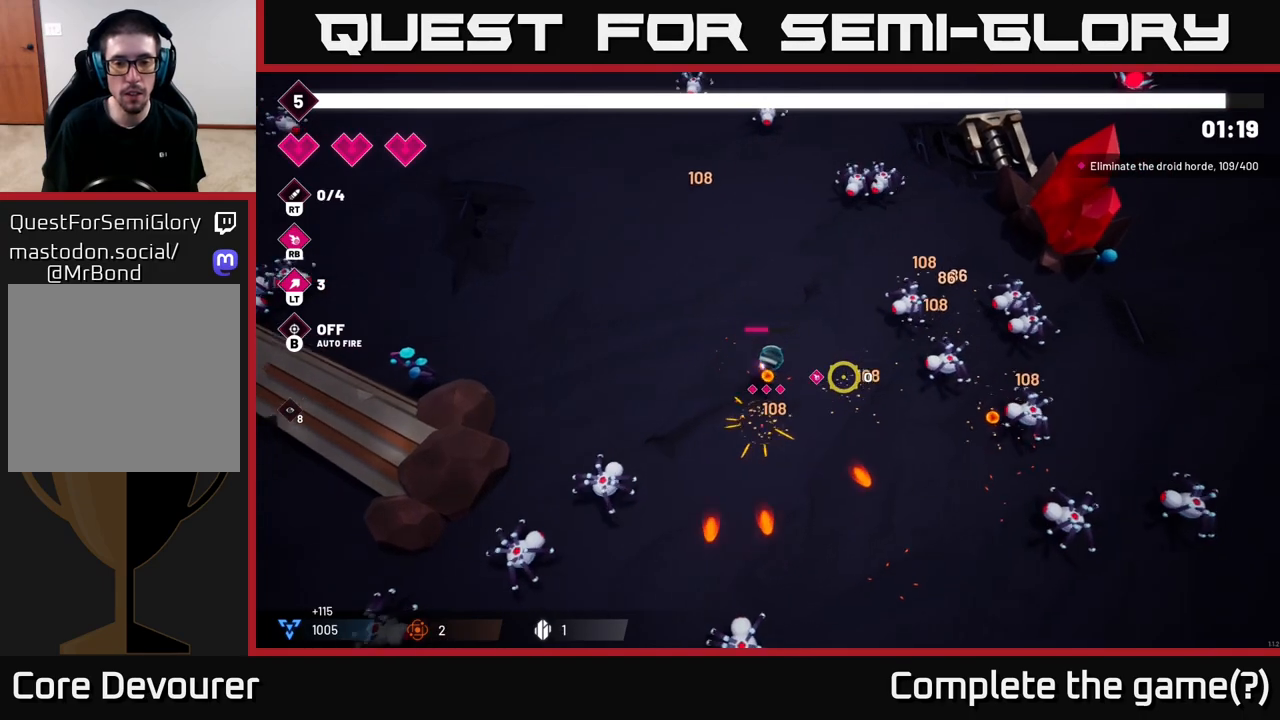
{"buttons": [], "left_stick": "down-right", "right_stick": "right", "events": [[17, "left_stick", "right"], [117, "left_stick", "down-right"]]}
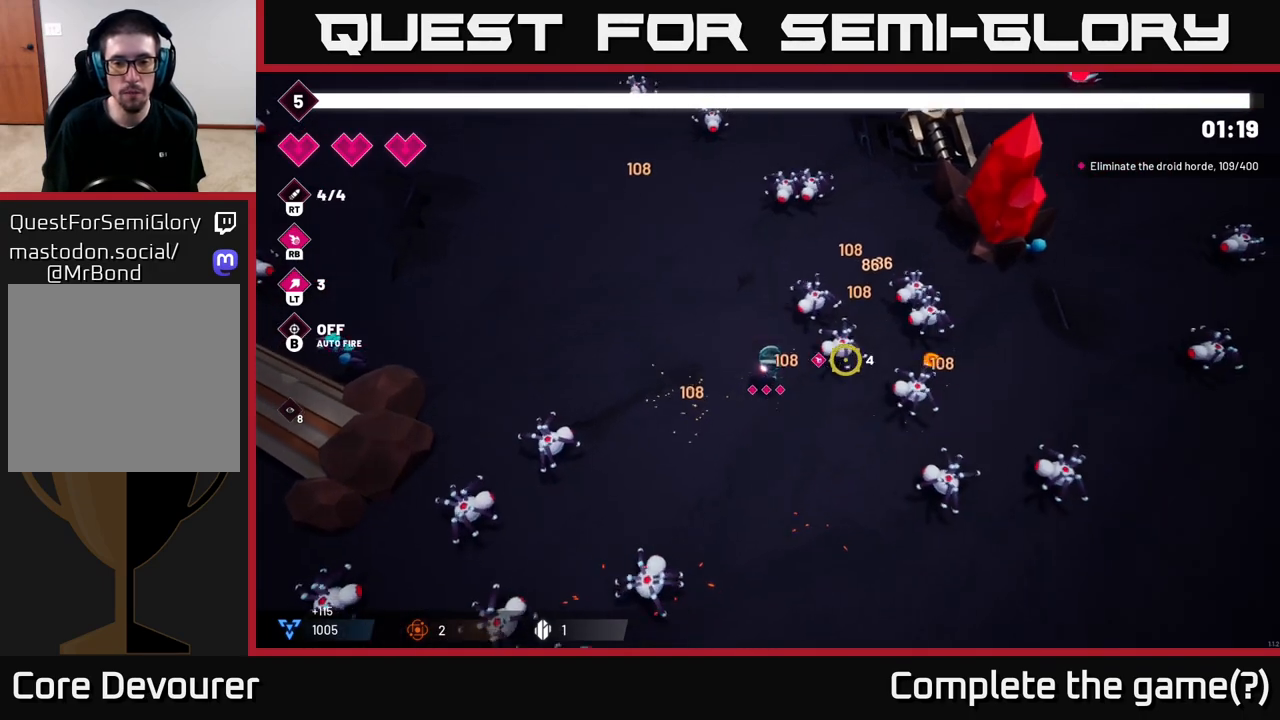
{"buttons": [], "left_stick": "down-right", "right_stick": "up-right", "events": [[17, "R2", "down"], [133, "left_stick", "down"], [167, "R2", "up"], [383, "right_stick", "up-right"], [400, "left_stick", "down-right"]]}
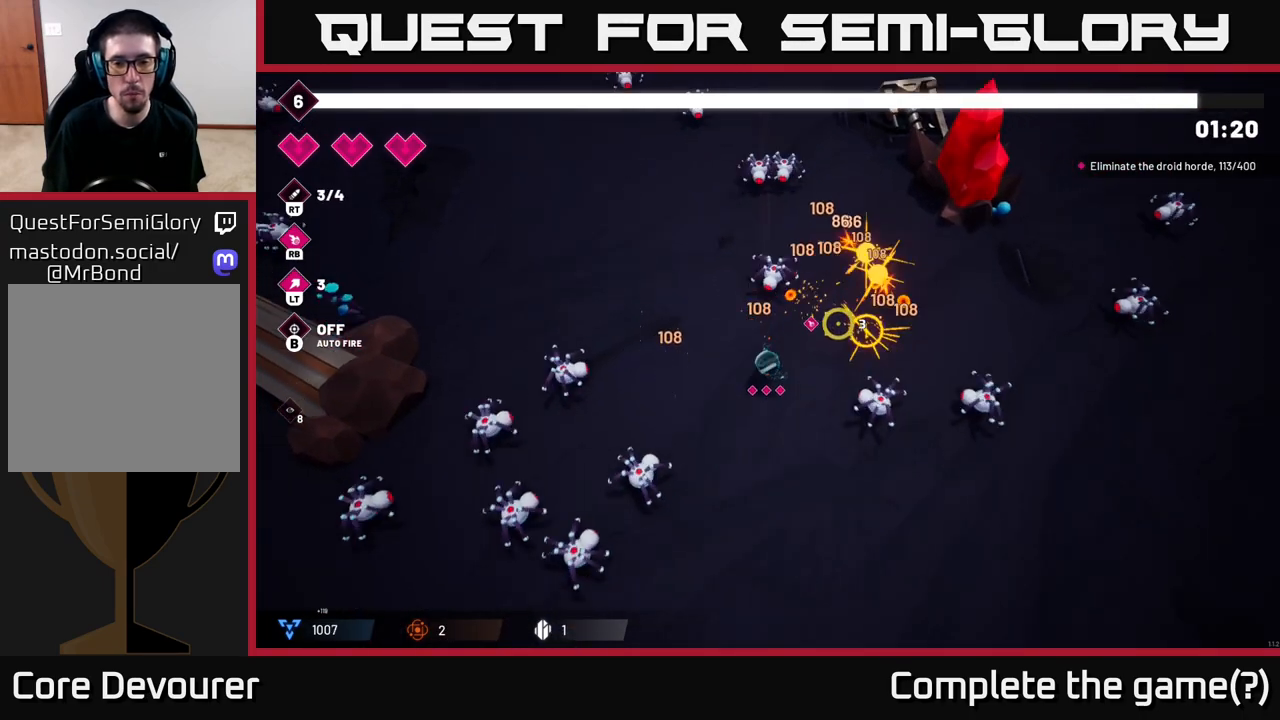
{"buttons": [], "left_stick": "down-right", "right_stick": "up-right", "events": [[217, "left_stick", "down"], [467, "left_stick", "down-right"]]}
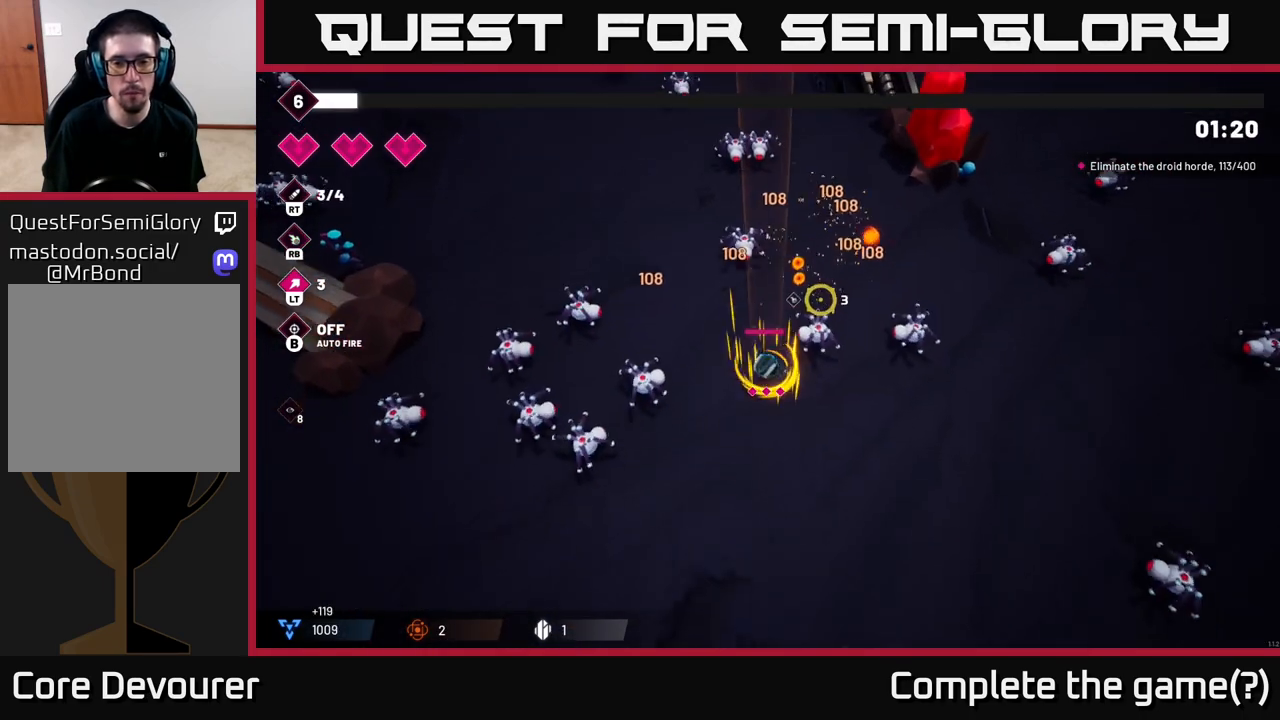
{"buttons": [], "left_stick": "right", "right_stick": "up-left", "events": [[117, "right_stick", "up"], [133, "R2", "down"], [150, "left_stick", "right"], [283, "R2", "up"], [350, "right_stick", "up-left"]]}
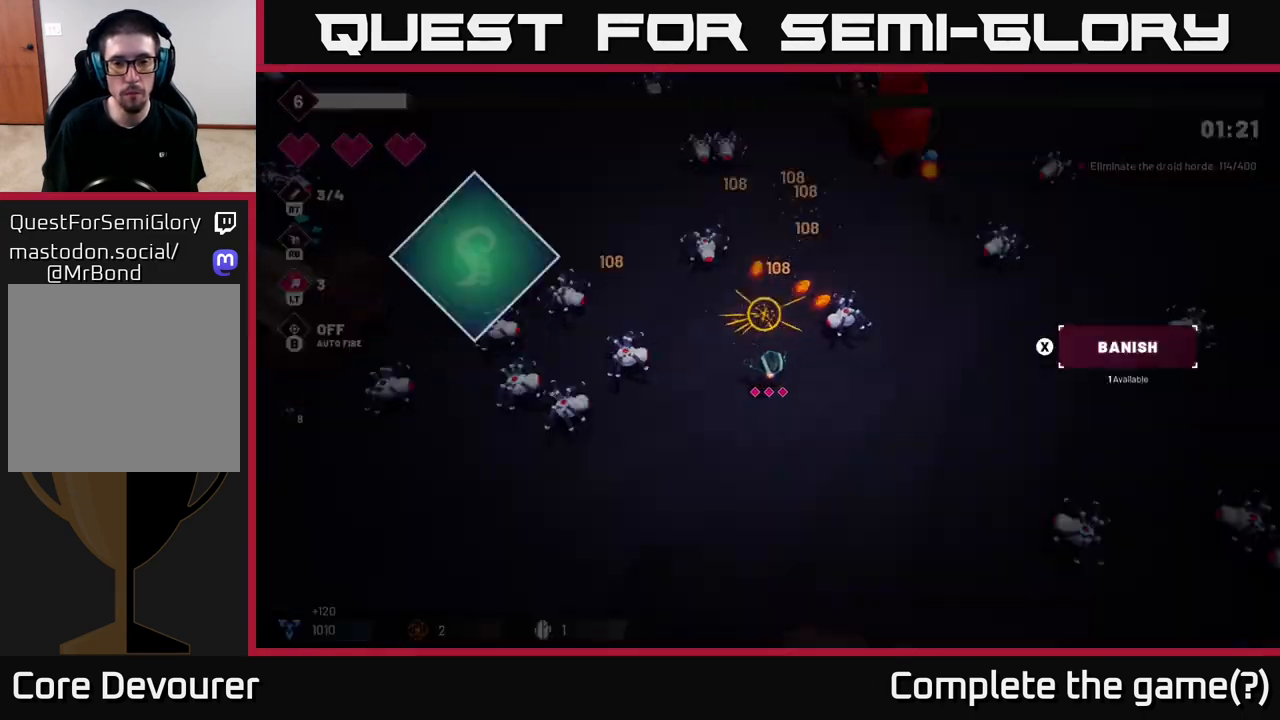
{"buttons": [], "left_stick": "center", "right_stick": "center", "events": [[383, "left_stick", "center"], [500, "right_stick", "center"]]}
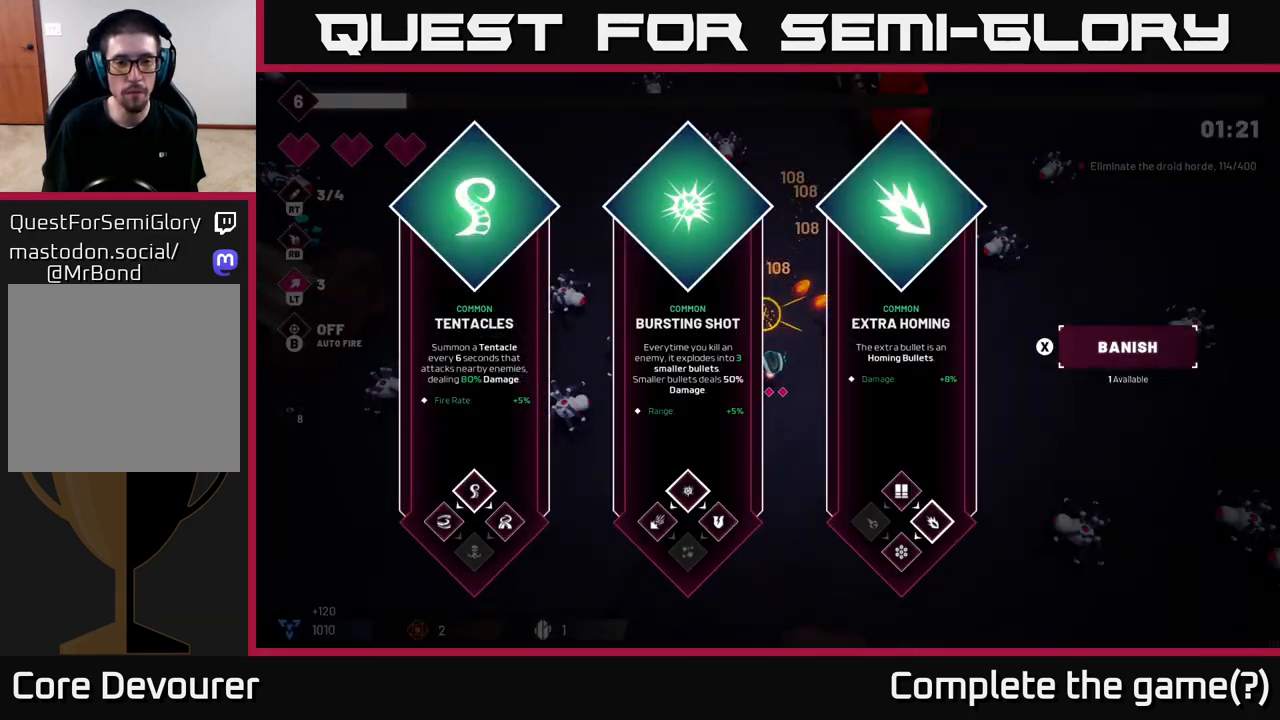
{"buttons": [], "left_stick": "right", "right_stick": "center", "events": [[250, "left_stick", "right"], [400, "left_stick", "center"], [483, "left_stick", "right"]]}
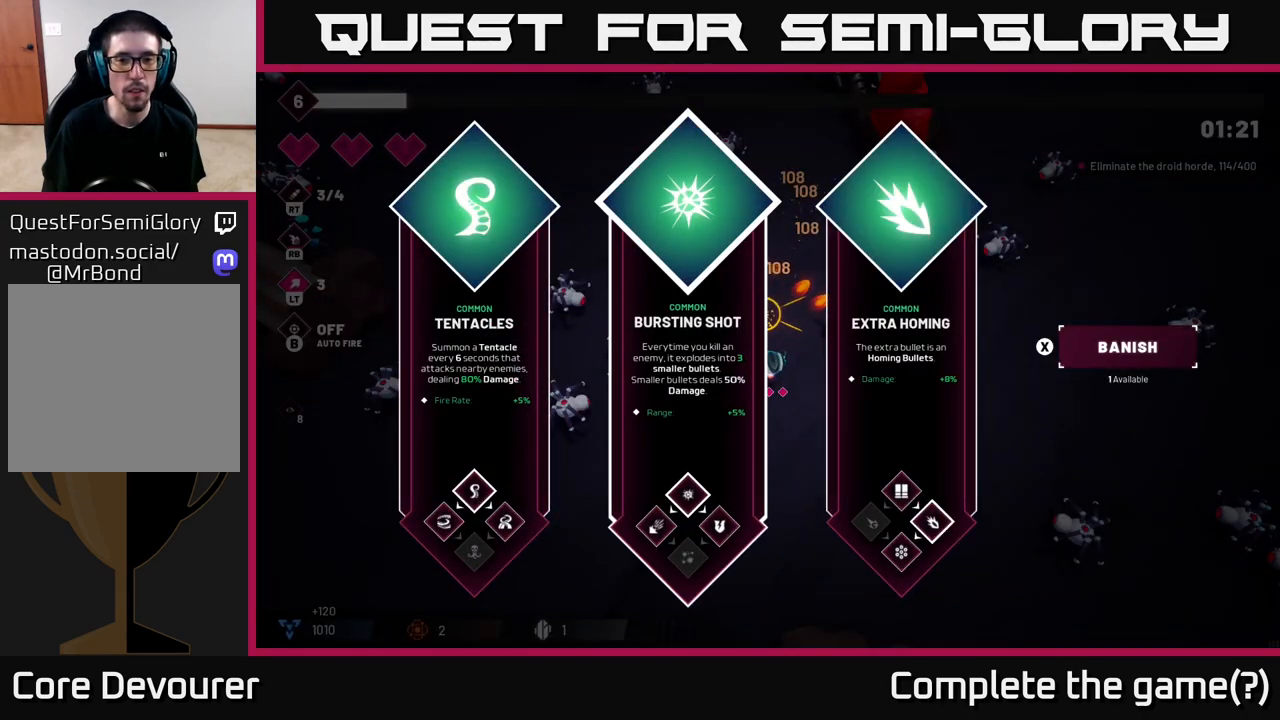
{"buttons": [], "left_stick": "right", "right_stick": "center", "events": [[133, "left_stick", "center"], [233, "left_stick", "right"], [400, "left_stick", "center"], [500, "left_stick", "right"]]}
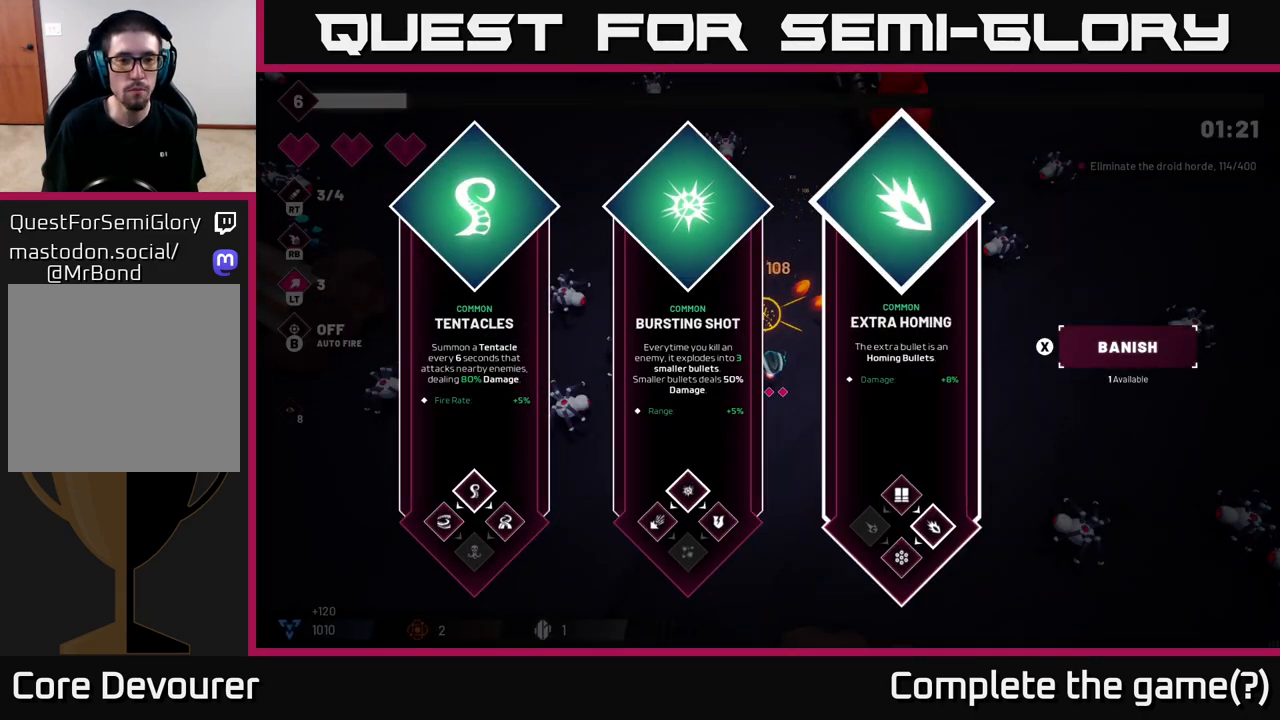
{"buttons": [], "left_stick": "center", "right_stick": "center", "events": [[150, "left_stick", "center"]]}
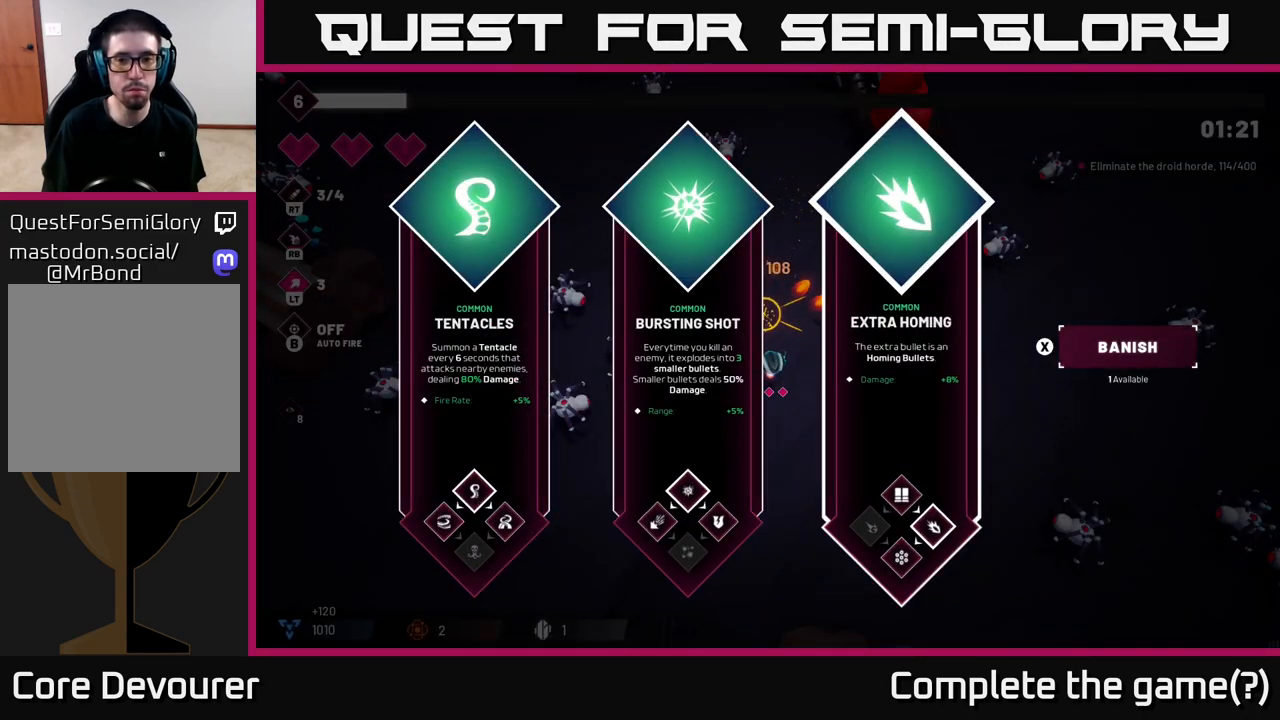
{"buttons": [], "left_stick": "center", "right_stick": "center", "events": [[283, "left_stick", "left"], [467, "left_stick", "center"]]}
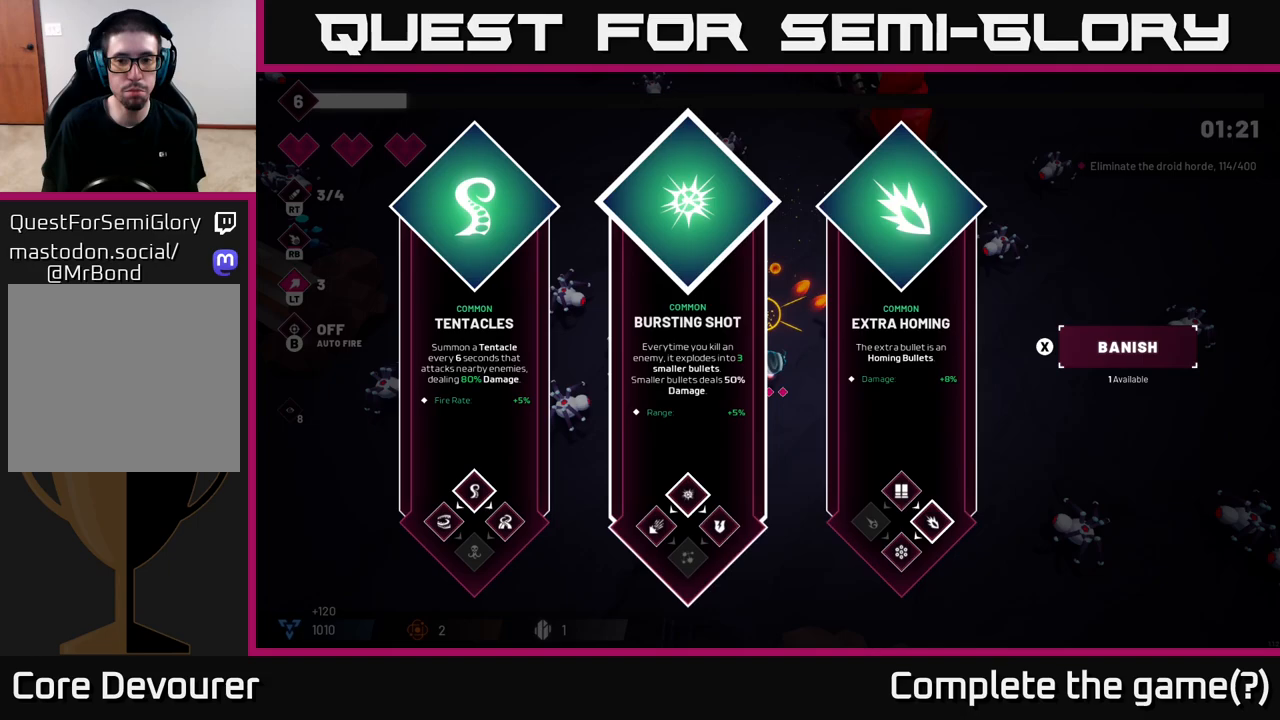
{"buttons": [], "left_stick": "right", "right_stick": "center", "events": [[117, "left_stick", "right"], [283, "left_stick", "center"], [300, "A", "down"], [417, "A", "up"], [417, "left_stick", "right"]]}
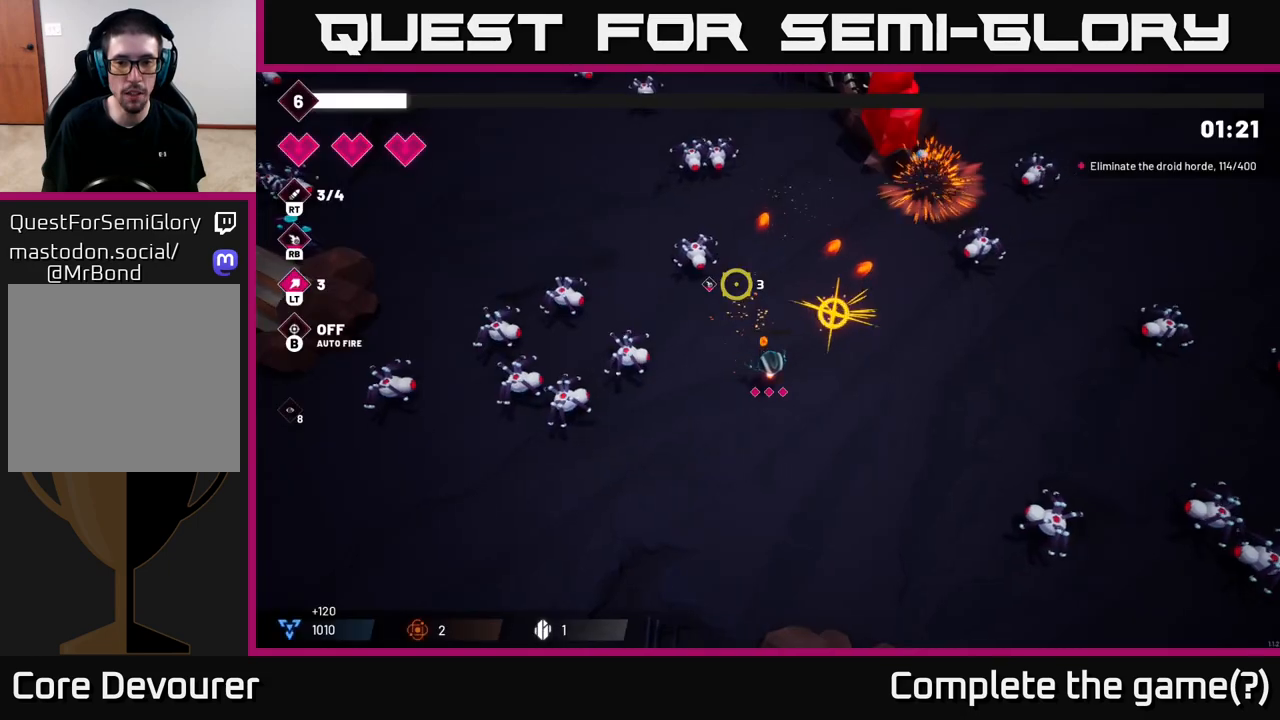
{"buttons": [], "left_stick": "left", "right_stick": "left", "events": [[100, "right_stick", "up-left"], [333, "left_stick", "up-left"], [350, "right_stick", "left"], [450, "left_stick", "left"]]}
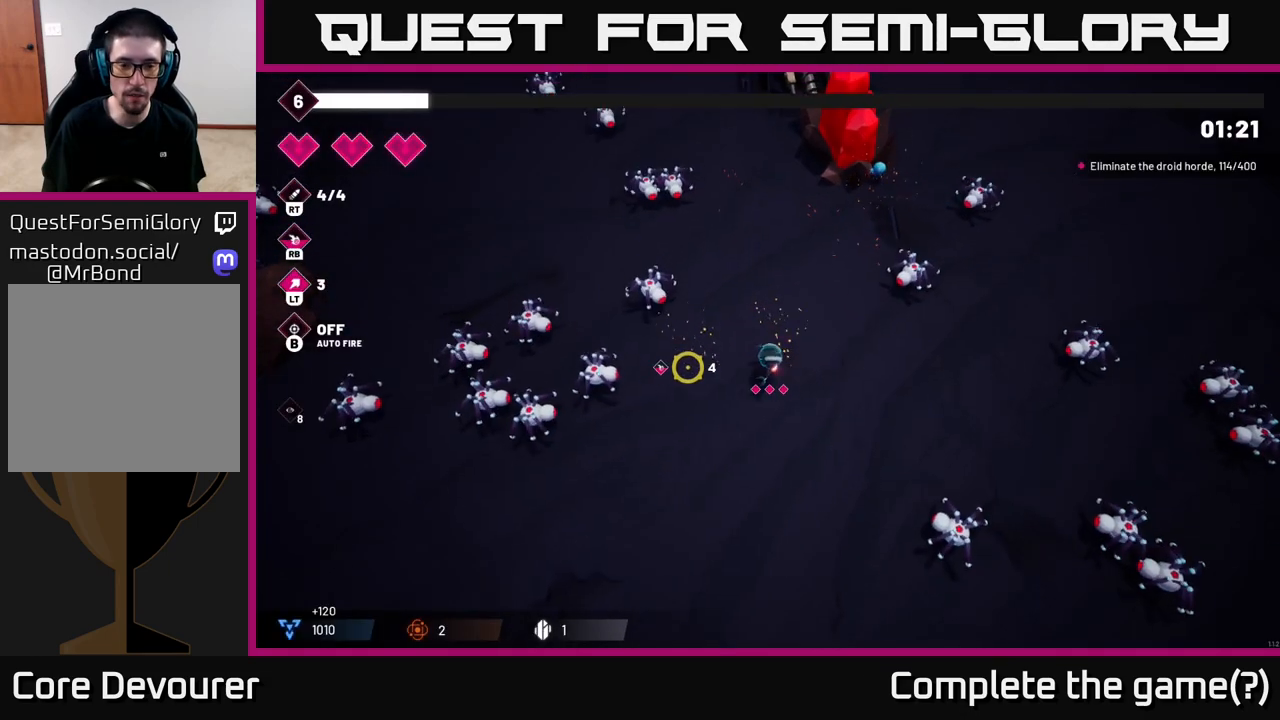
{"buttons": [], "left_stick": "down", "right_stick": "left", "events": [[200, "left_stick", "down-left"], [267, "R2", "down"], [300, "left_stick", "down"], [417, "R2", "up"]]}
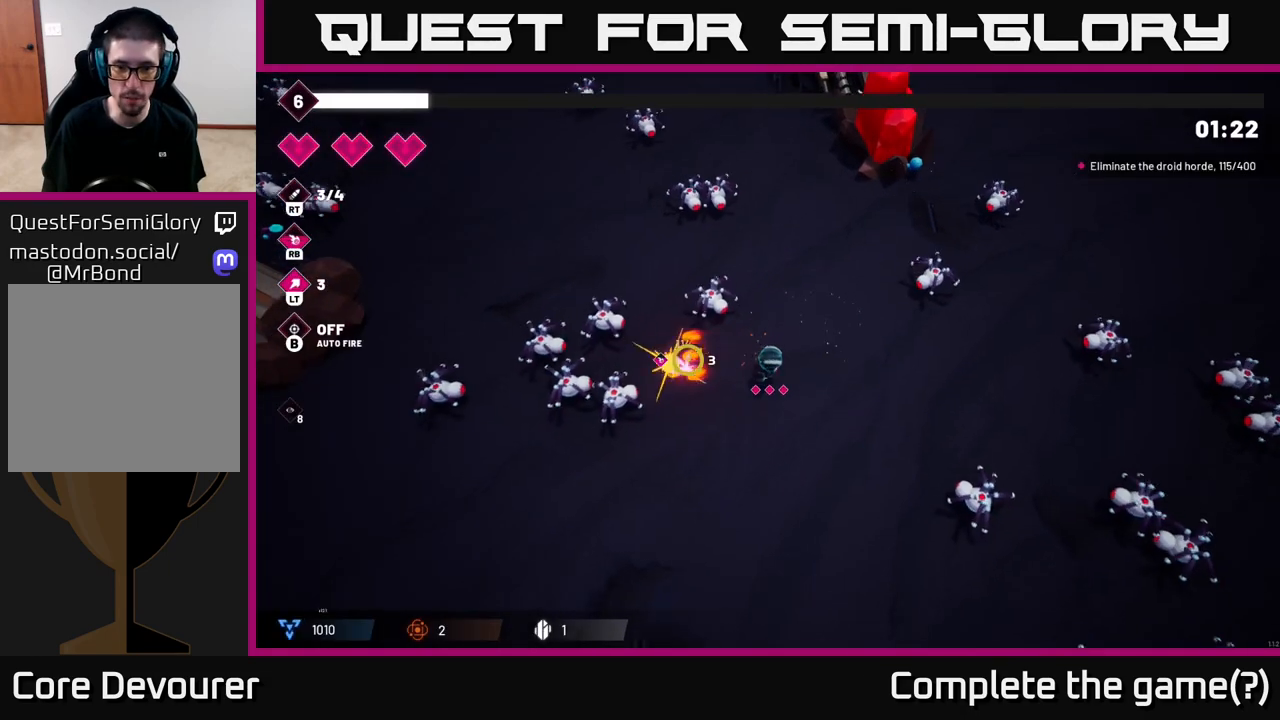
{"buttons": [], "left_stick": "down-left", "right_stick": "left", "events": [[17, "left_stick", "down-left"], [217, "left_stick", "center"], [267, "left_stick", "down-left"], [350, "R2", "down"], [500, "R2", "up"]]}